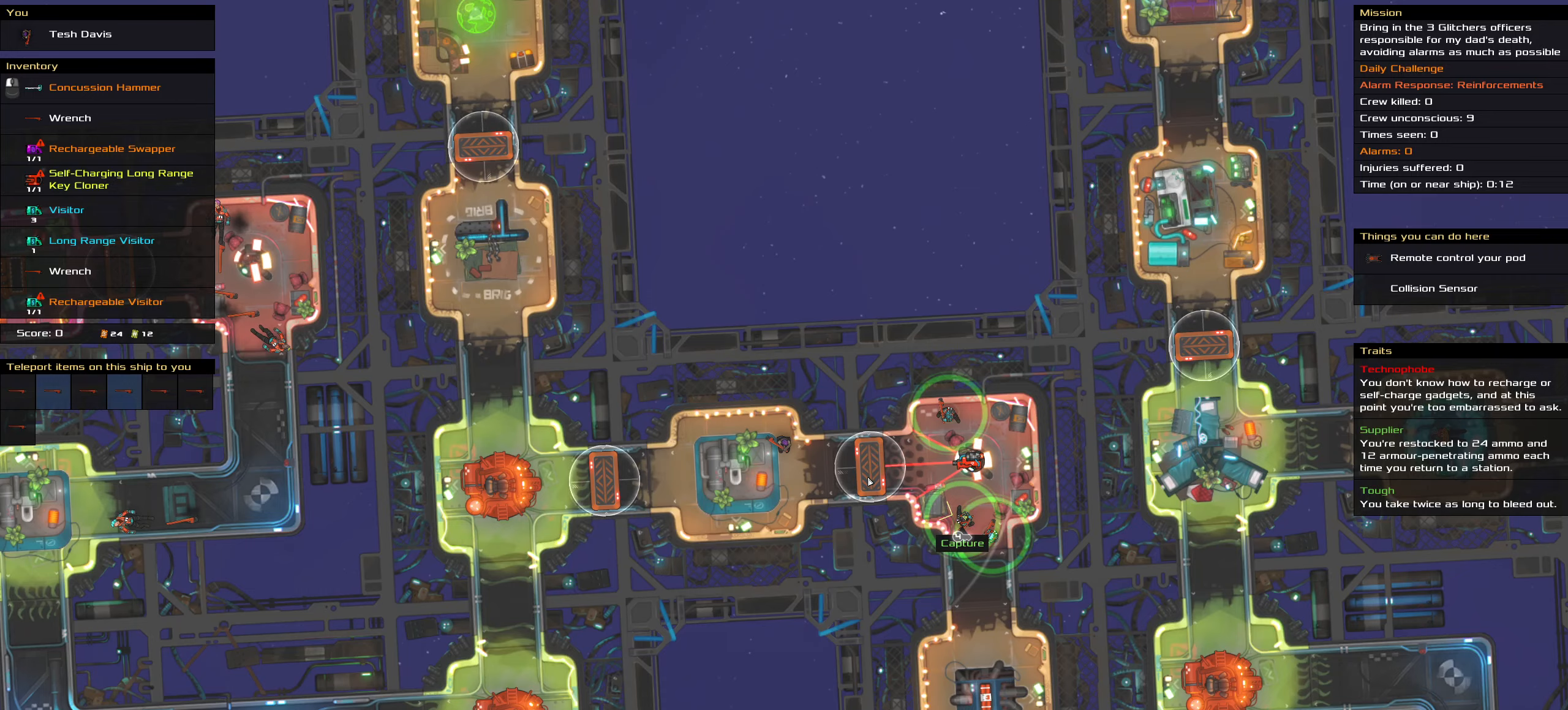
Gameplay with keyboard and mouse; each line is a JSON object with the keys and mouse buttons held at the frame after it. "events" lists presses ("down") and releases ("up") of ".", "/", "0", "1", "2", "3", "4", "5", "6", "7", "8", "9", "a", "alt_l", "alt_r", "b", "backslash", "backspace", "c", "caps_lock", "comma", "ctrl_l", "ctrl_r", "d", "down", "e", "equals", "f", "g", "h", "i", "j", "k", "l", "lbracket", "left", "m", "minus", "n", "o", "p", "q", "quote", "r", "rbracket", "return", "right", "s", "semicolon", "shift_l", "shift_r", "space", "super", "t", "tab", "tilde", "u", "up", "v", "w", "x", "y", "z", "mouse_left", "mouse_wheel" and "mouse_right" between this image and that frame as [ms after this image, input, new state], when the widget could be followed in between. "mouse_left", "mouse_wheel", "mouse_right" = the "left", "wheel", "right" buttons of the "mouse" list. No other keys are recorded. "wheel" means that the mouse wheel is clicked or scrolled. Not read: mouse_move.
{"keys": [], "mouse": [], "events": [[383, "t", "down"], [483, "t", "up"]]}
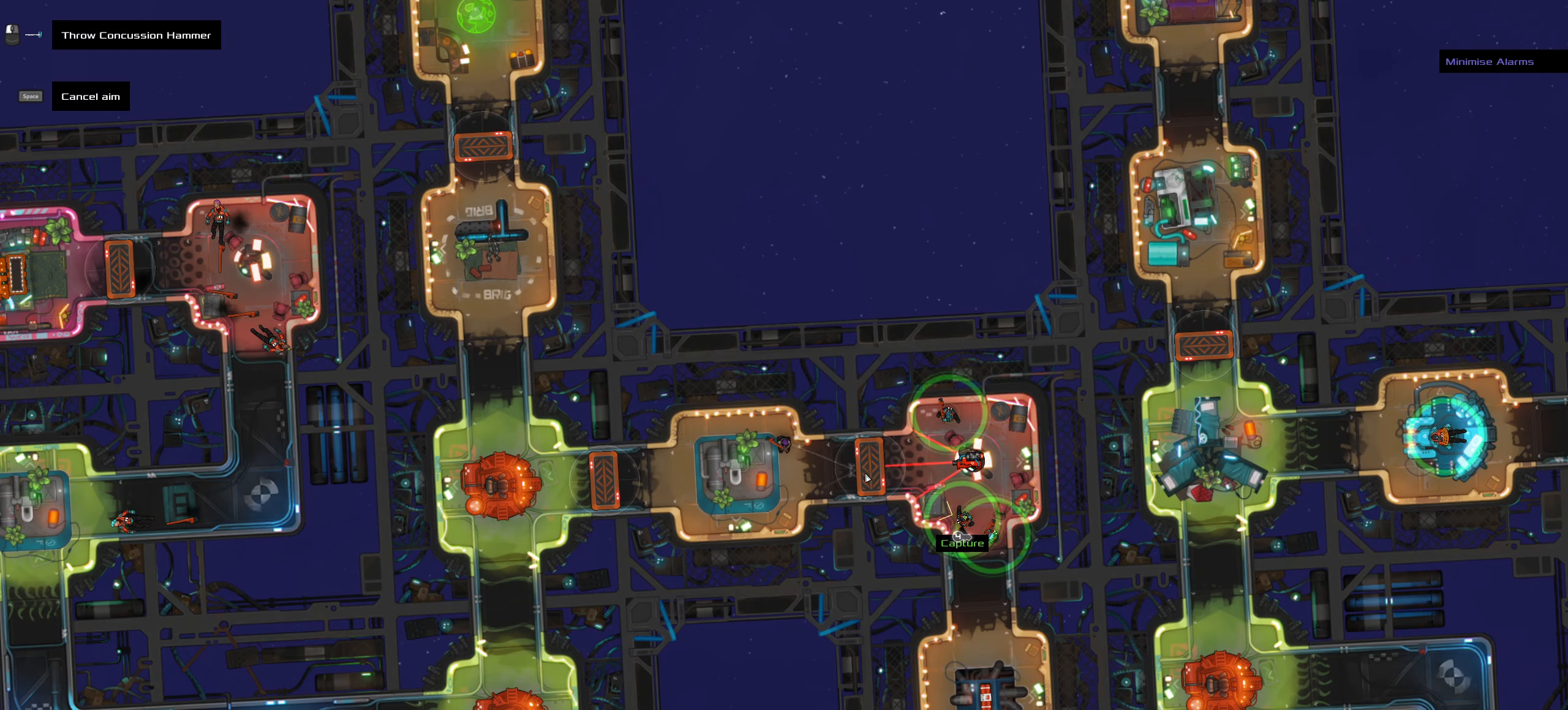
{"keys": [], "mouse": [], "events": []}
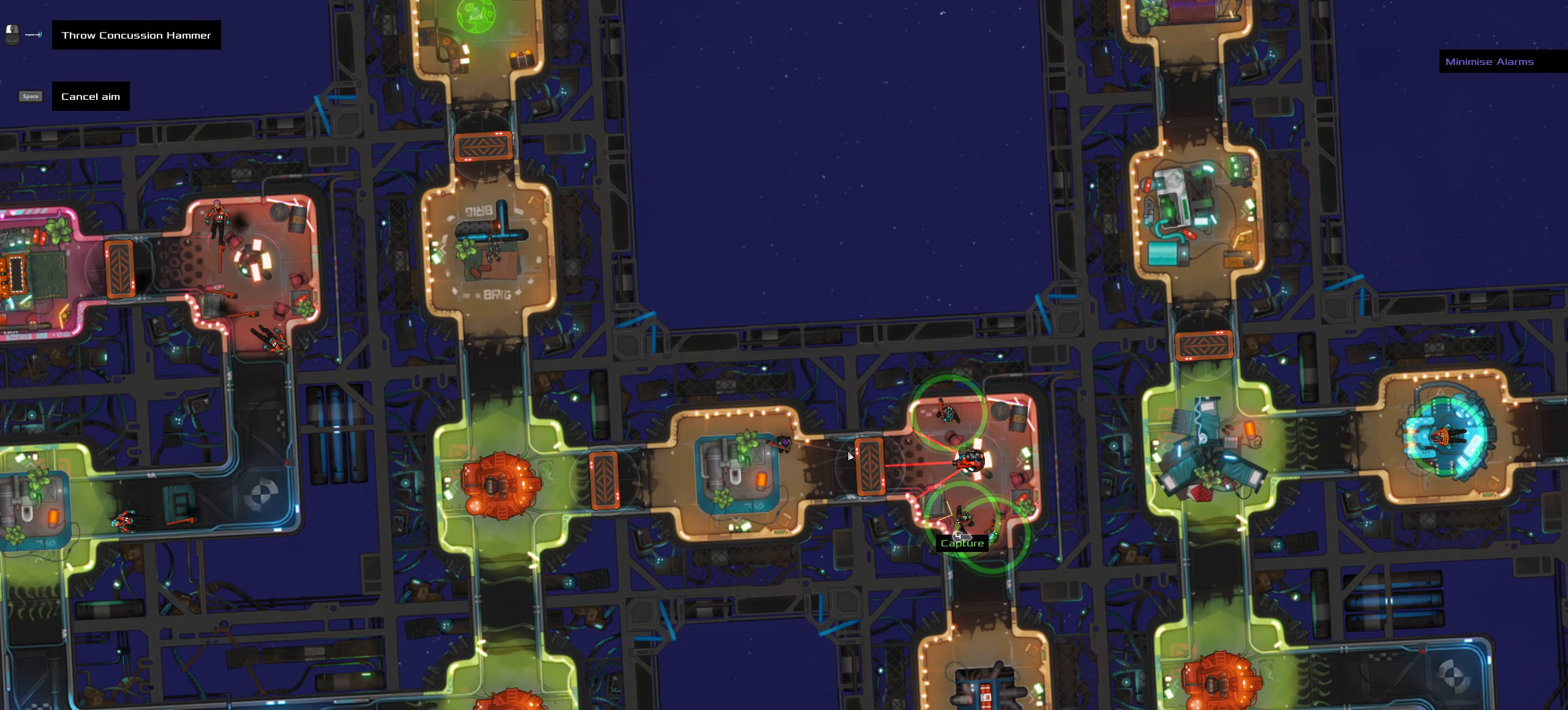
{"keys": [], "mouse": []}
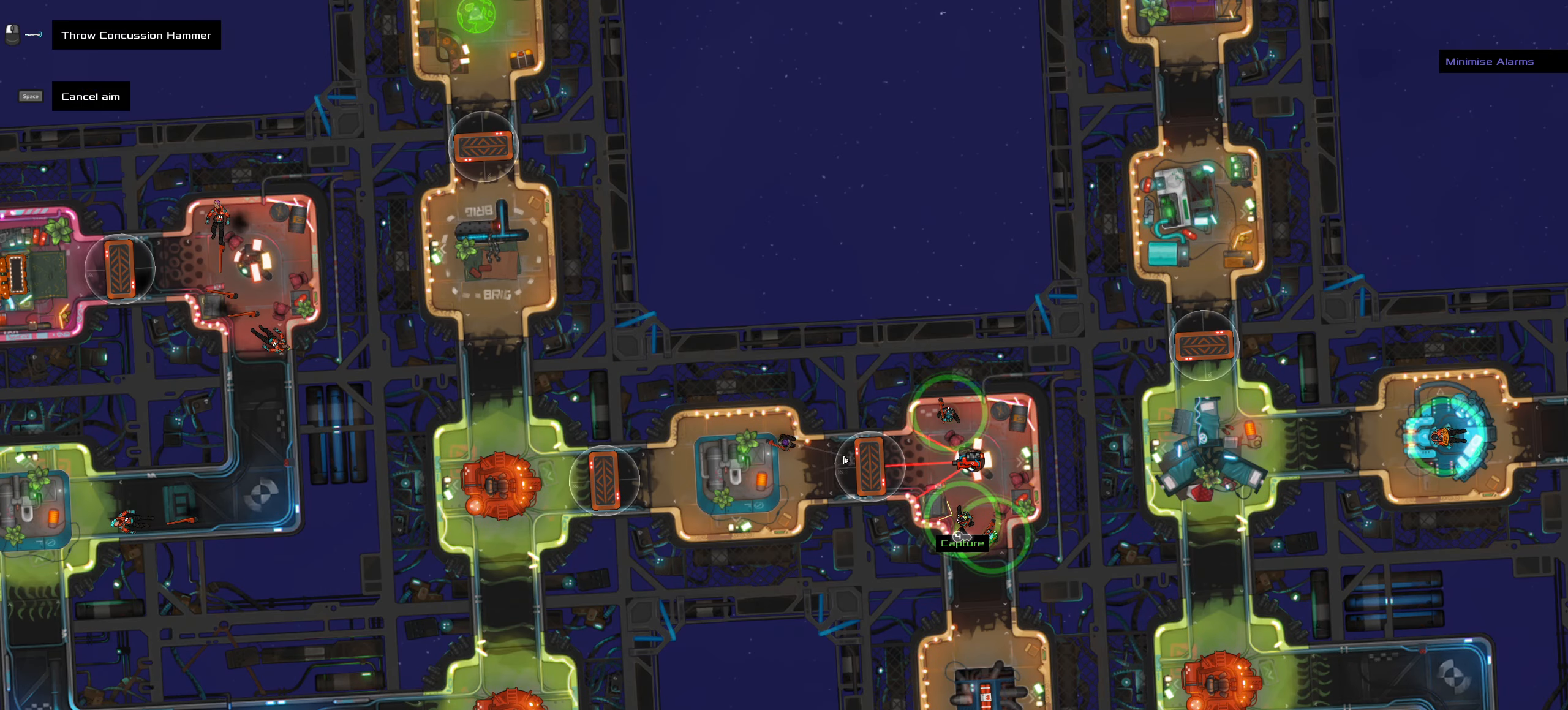
{"keys": [], "mouse": [], "events": []}
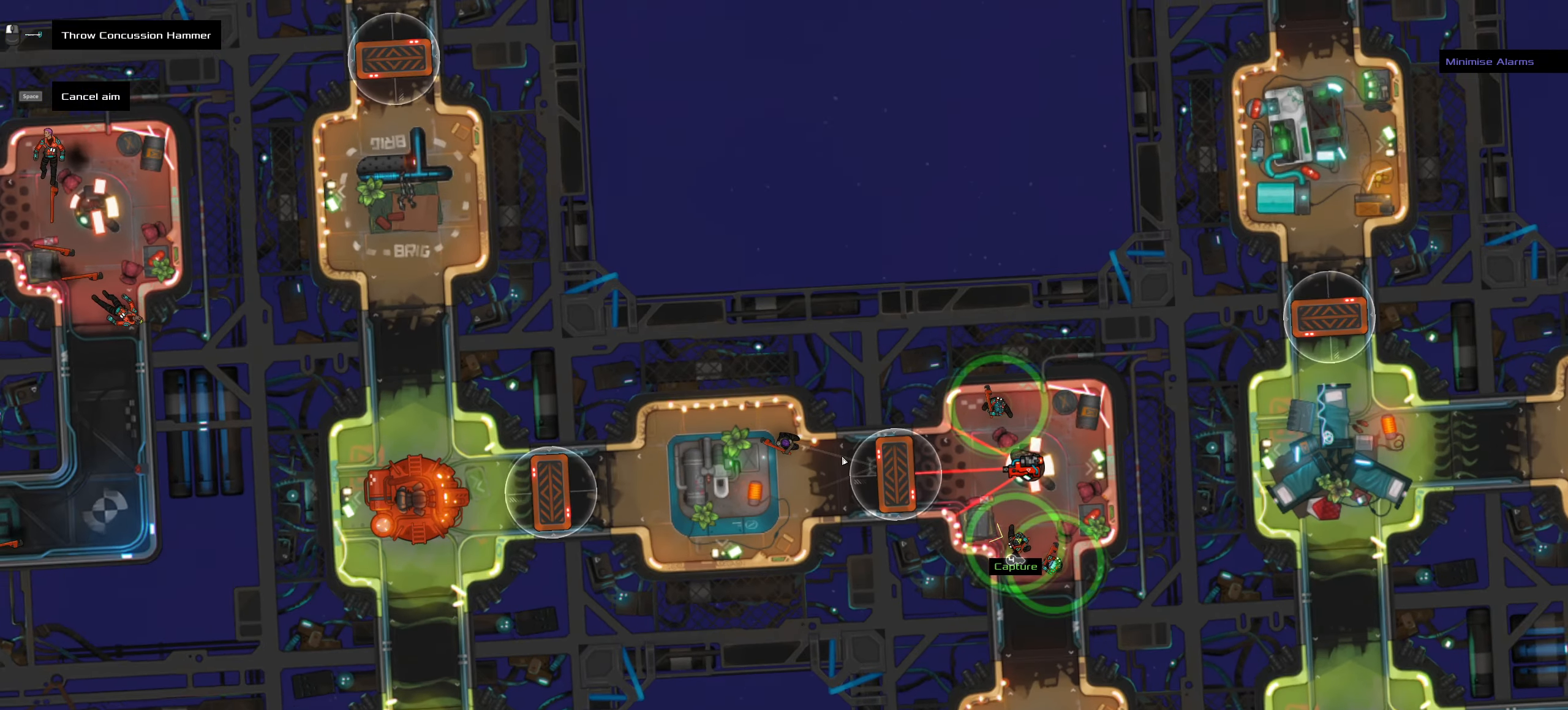
{"keys": [], "mouse": [], "events": []}
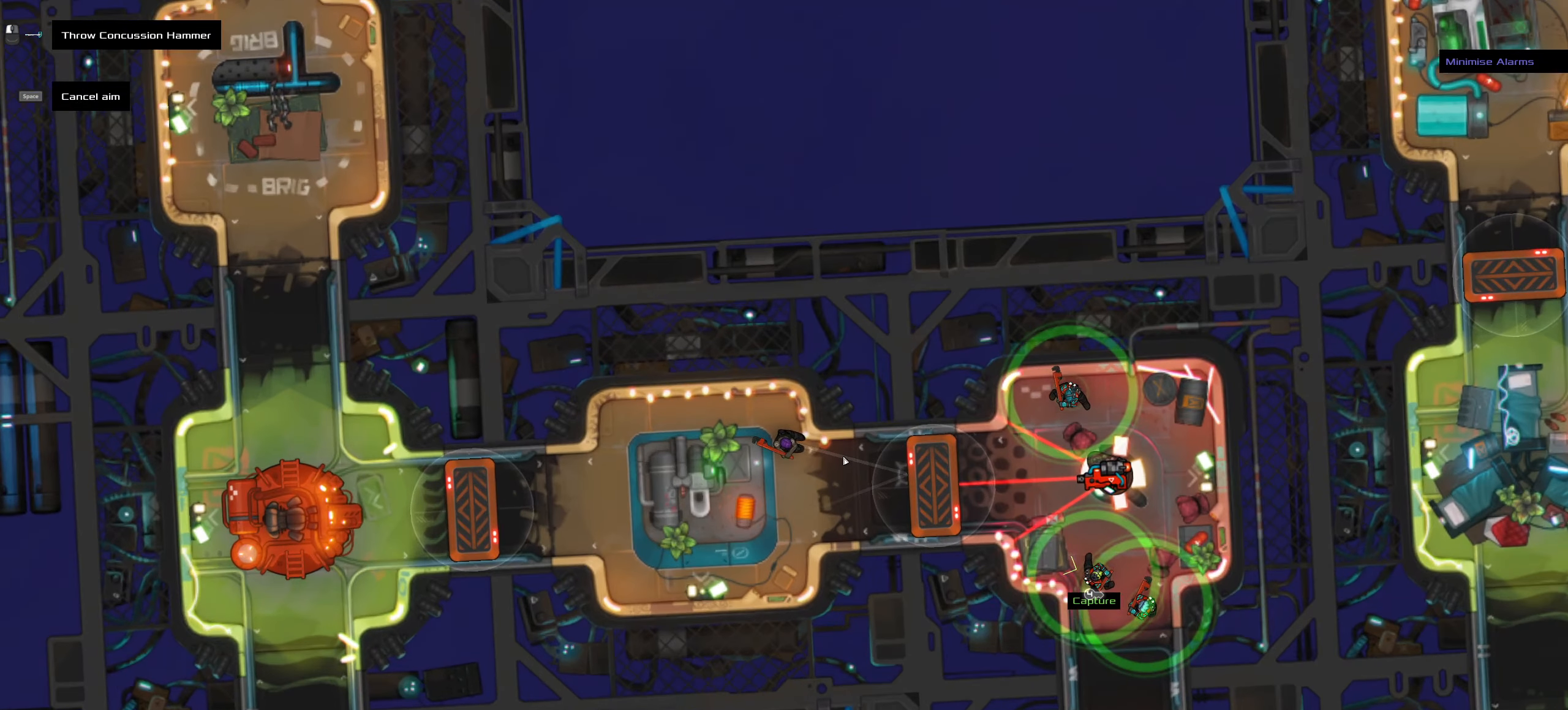
{"keys": [], "mouse": [], "events": [[183, "ctrl_l", "down"], [233, "ctrl_l", "up"]]}